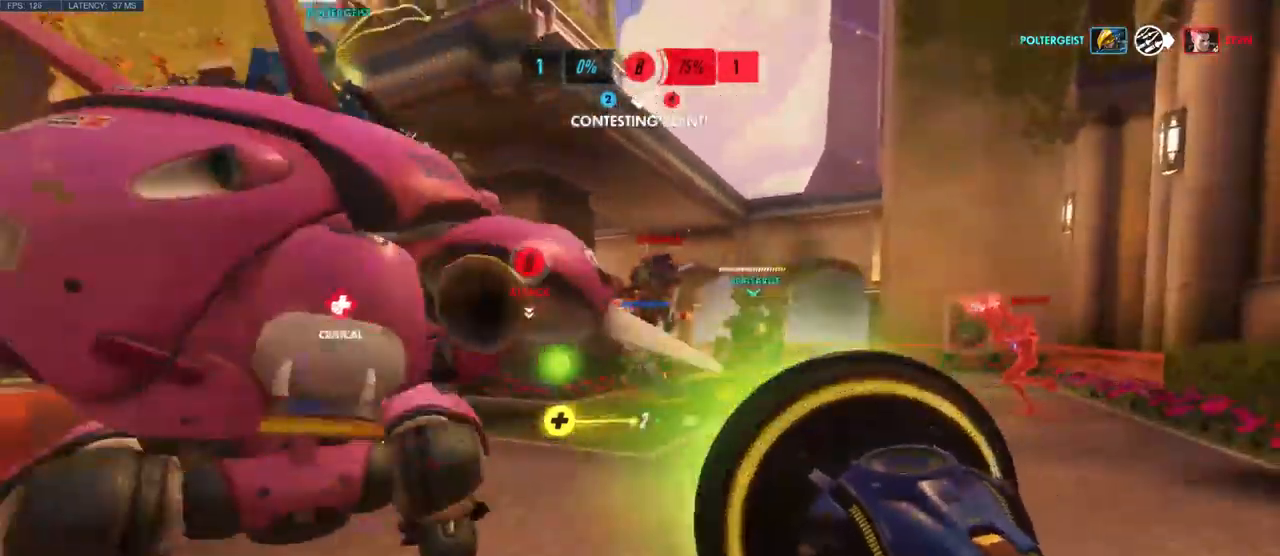
Gameplay with keyboard and mouse; each line is a JSON object with the keys and mouse buttons held at the frame after it. "events" lists presses ("down") and releases ("up") of "a", "ctrl", "d", "e", "q", "s", "shift", "space", "w", "mouse_left", "mouse_wheel", "mouse_right", "mouse_mb4" and "mouse_mb5" between this image and that frame as [ms after this image, input, new state], when the widget could be followed in between. "mouse_left", "mouse_wheel", "mouse_right", "mouse_mb4", "mouse_mb5" = the "left", "wheel", "right", "mb4", "mb5" buttons of the "mouse" list. No other keys are recorded. "wheel" means that the mouse wheel is clicked or scrolled. Mouse movement is not recorded.
{"keys": ["a", "shift"], "mouse": [], "events": [[167, "mouse_left", "up"], [167, "shift", "up"], [317, "a", "down"], [417, "d", "up"], [467, "shift", "down"]]}
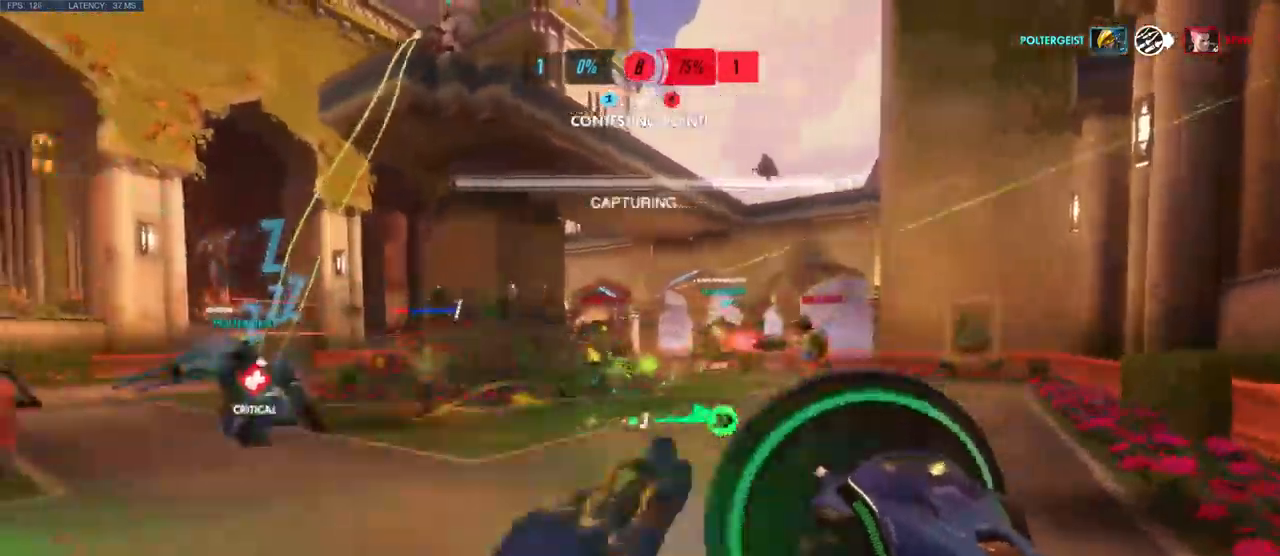
{"keys": ["a"], "mouse": [], "events": [[117, "shift", "up"]]}
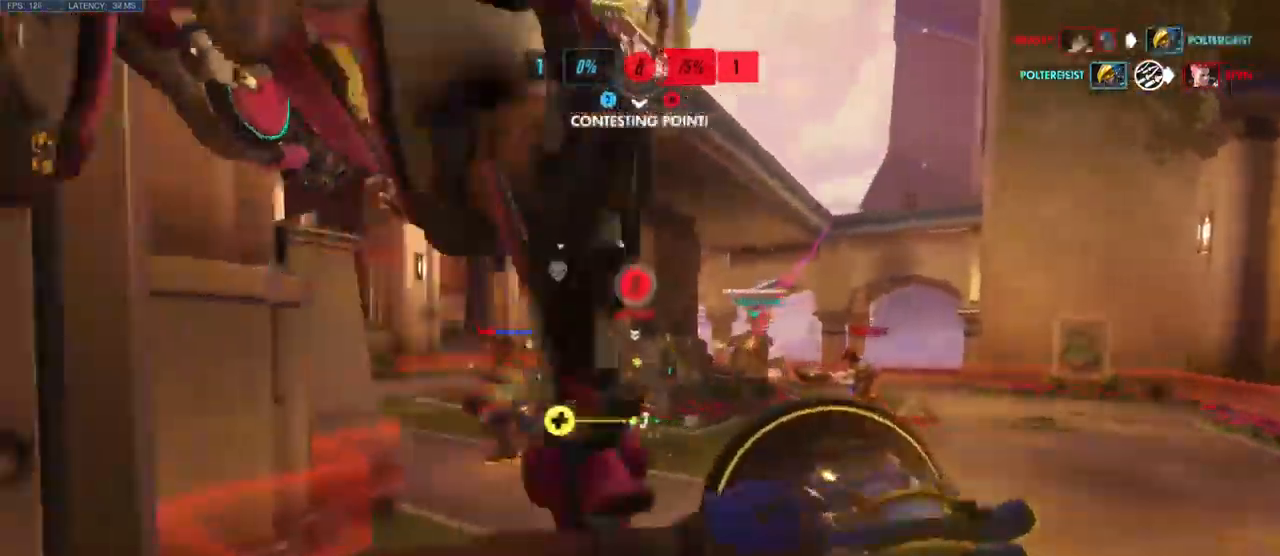
{"keys": ["d"], "mouse": ["left"], "events": [[50, "d", "down"], [67, "a", "up"], [84, "mouse_left", "down"], [217, "w", "down"], [467, "w", "up"]]}
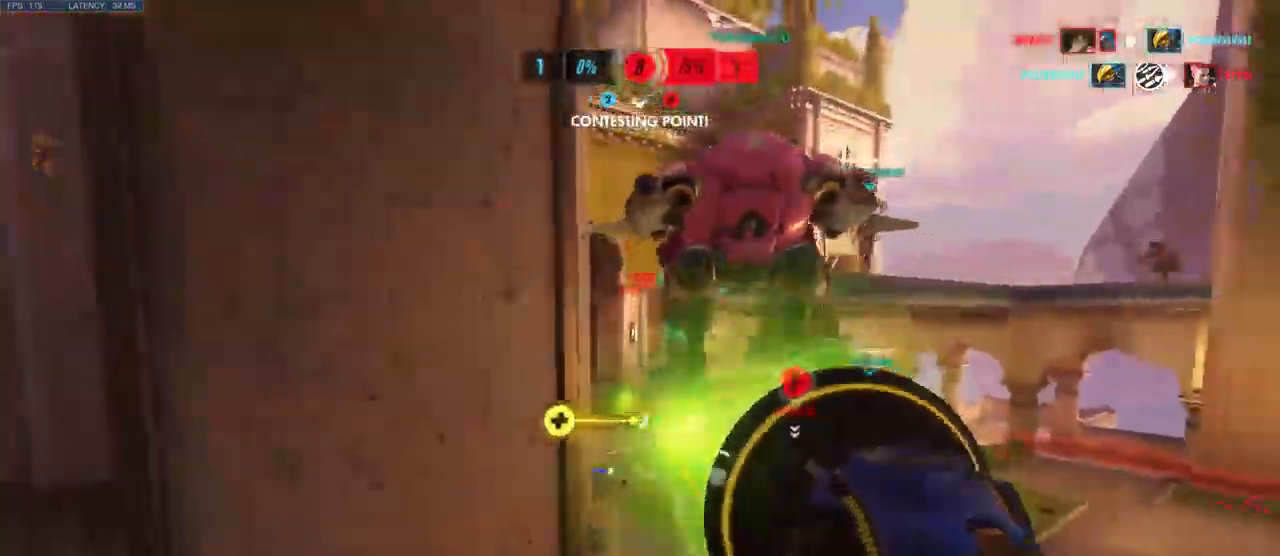
{"keys": ["d"], "mouse": ["left"], "events": [[250, "w", "down"], [484, "w", "up"]]}
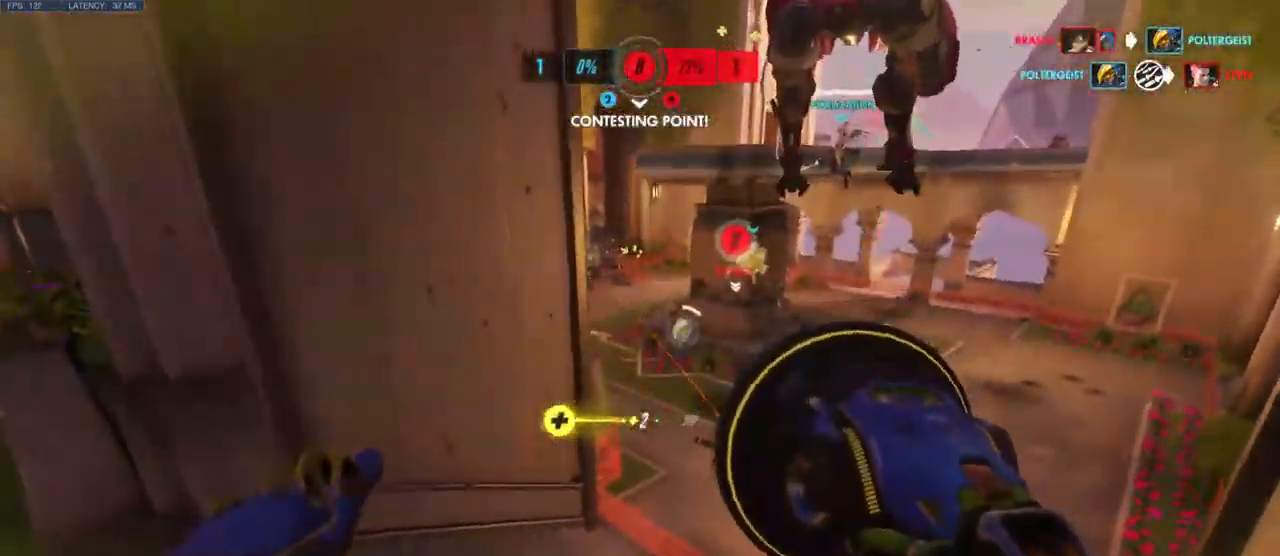
{"keys": ["a"], "mouse": ["left"], "events": [[250, "s", "down"], [284, "d", "up"], [300, "a", "down"], [400, "s", "up"]]}
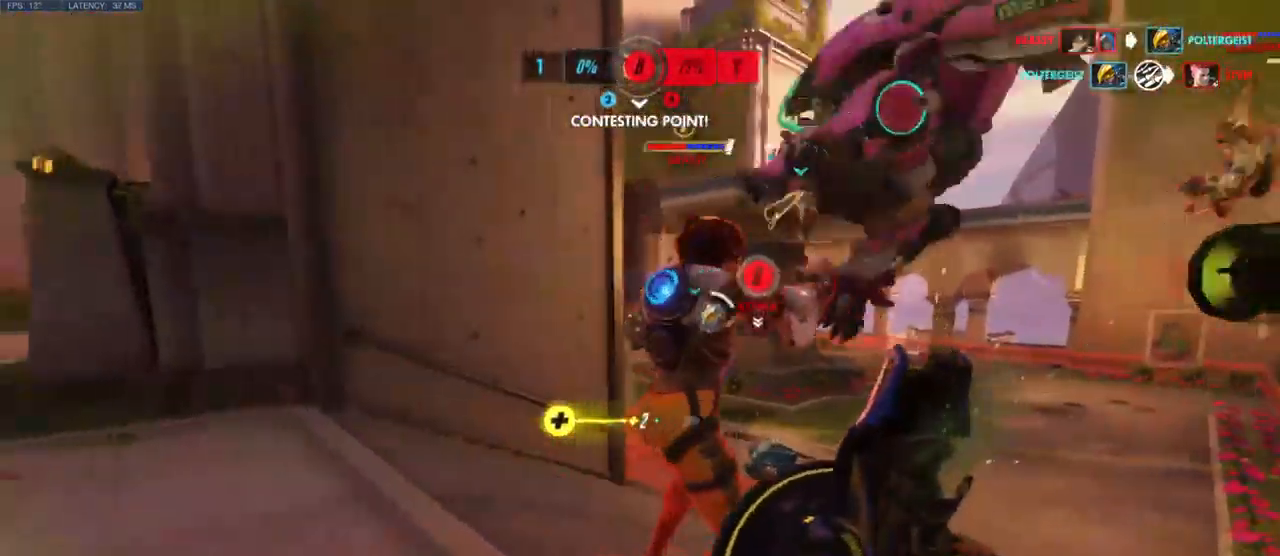
{"keys": ["d"], "mouse": [], "events": [[34, "mouse_left", "up"], [67, "w", "down"], [167, "a", "up"], [300, "d", "down"], [434, "w", "up"]]}
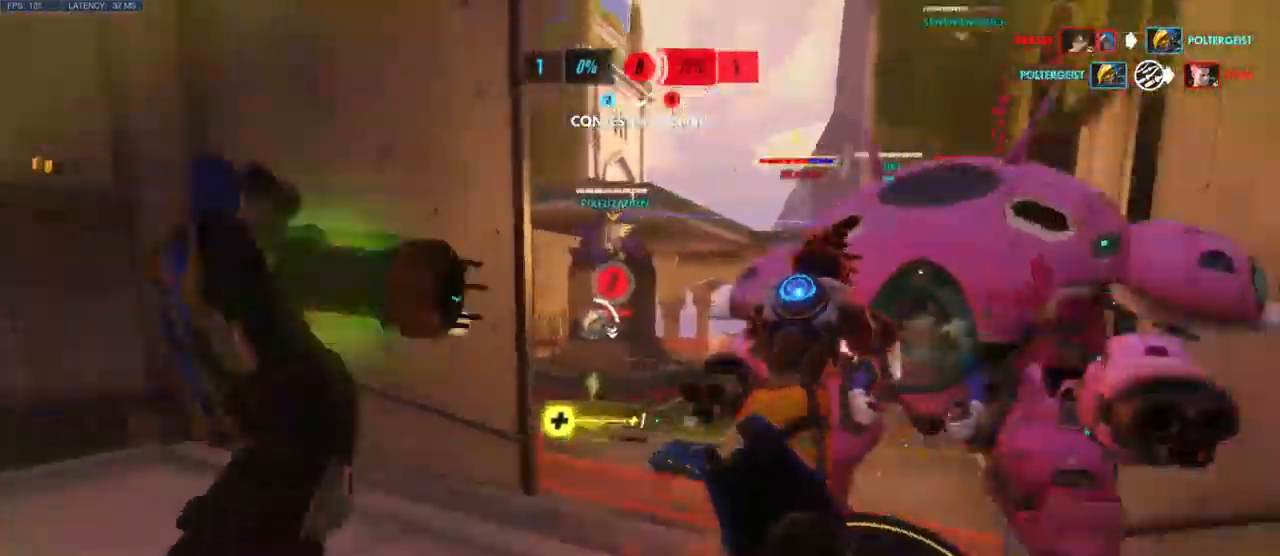
{"keys": ["a", "s"], "mouse": ["left"], "events": [[50, "mouse_left", "down"], [67, "s", "down"], [184, "d", "up"], [350, "a", "down"]]}
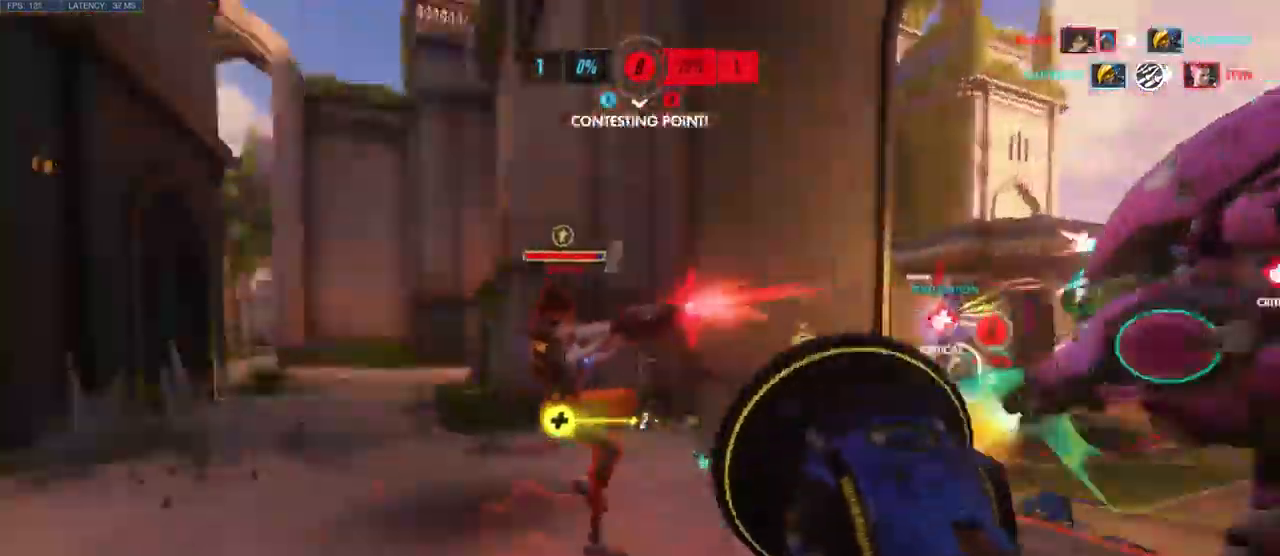
{"keys": [], "mouse": ["left"], "events": [[184, "a", "up"], [400, "s", "up"]]}
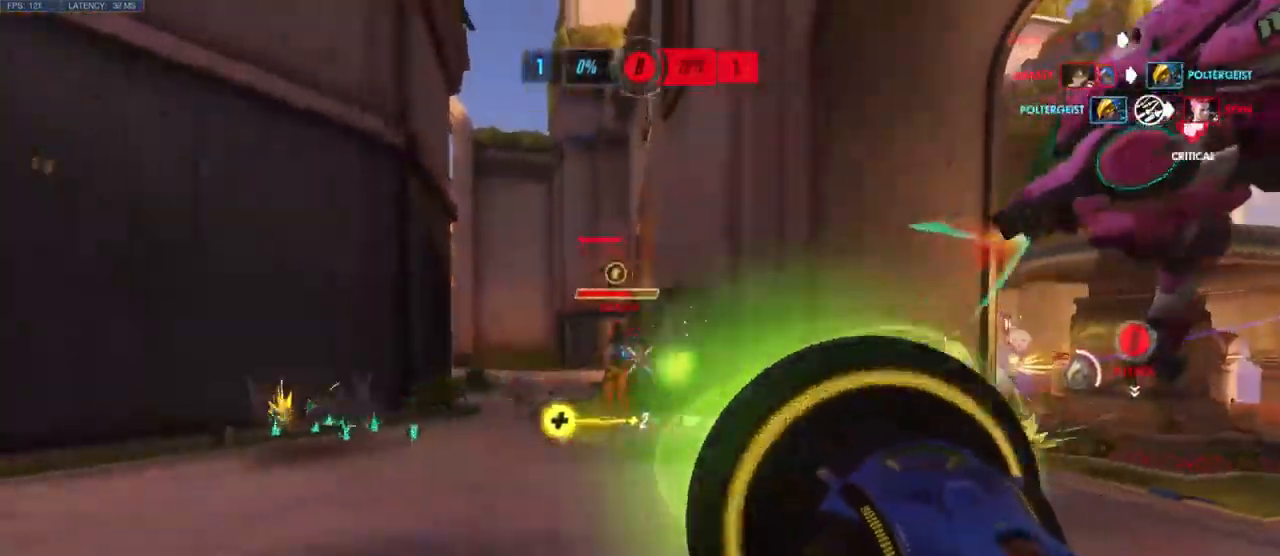
{"keys": ["d"], "mouse": ["left"], "events": [[50, "w", "down"], [150, "d", "down"], [234, "d", "up"], [367, "d", "down"], [384, "w", "up"]]}
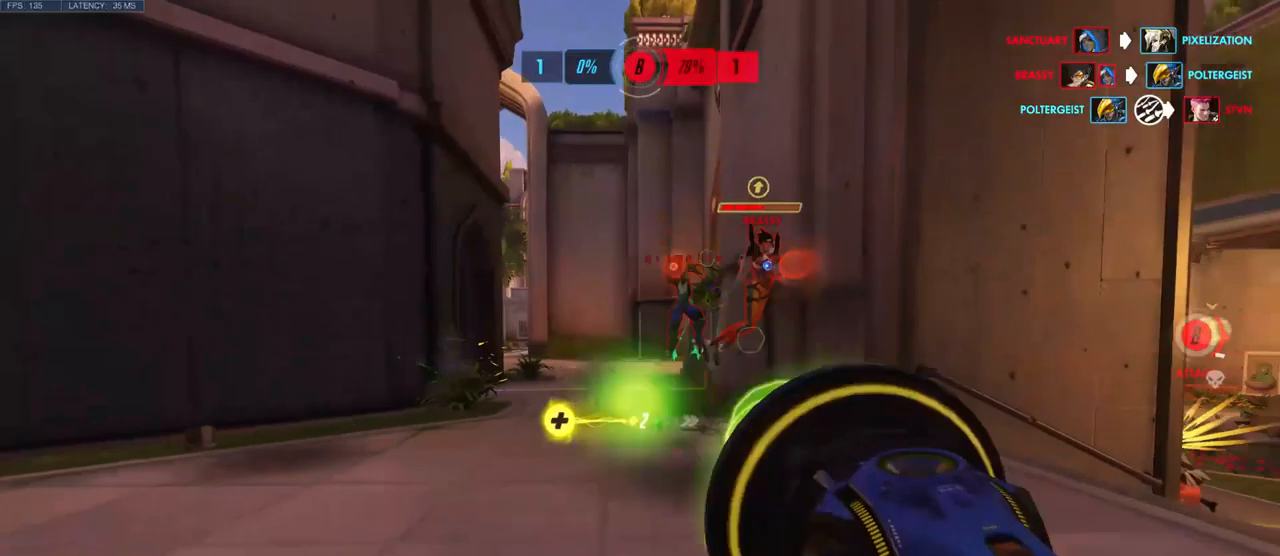
{"keys": ["w"], "mouse": ["left"], "events": [[300, "w", "down"], [383, "d", "up"]]}
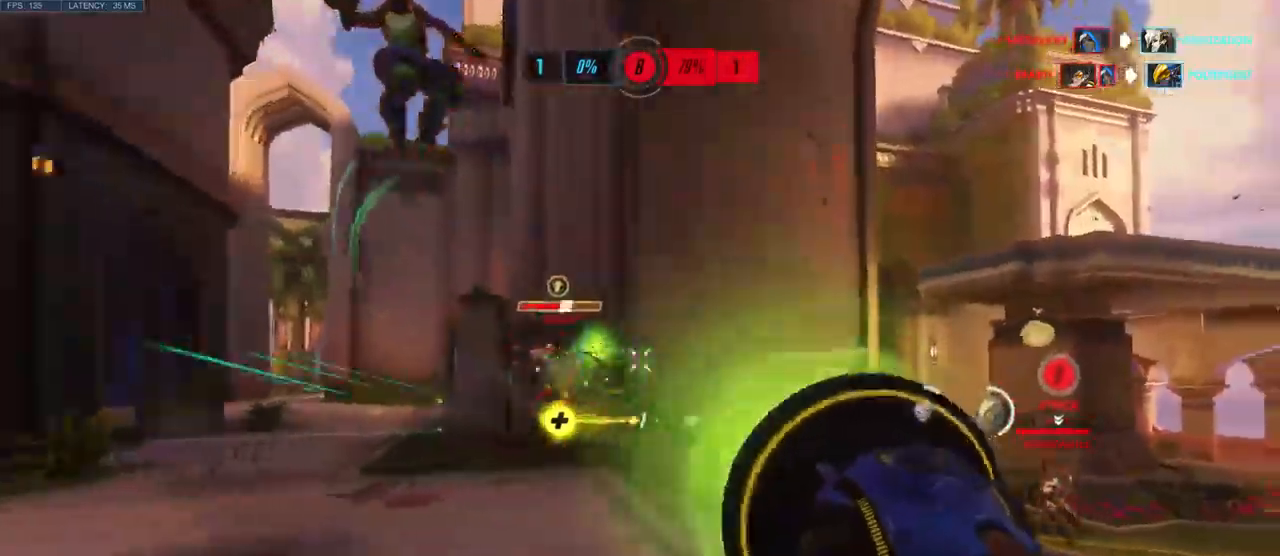
{"keys": ["a", "s"], "mouse": [], "events": [[250, "mouse_left", "up"], [266, "mouse_right", "down"], [300, "a", "down"], [350, "w", "up"], [400, "w", "down"], [416, "mouse_right", "up"], [450, "w", "up"], [483, "s", "down"]]}
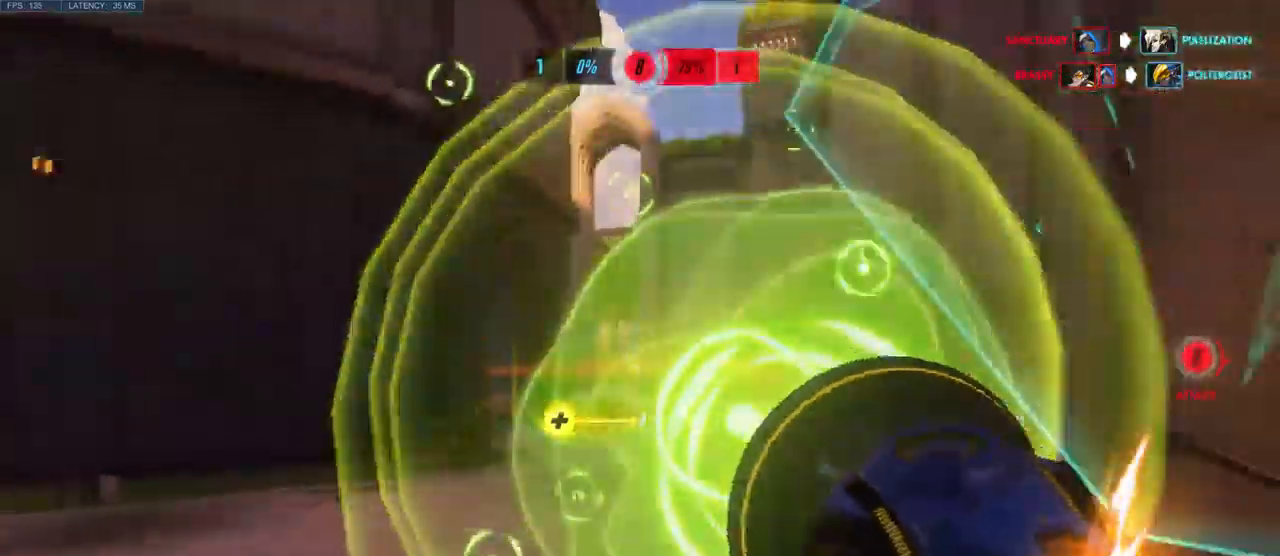
{"keys": ["w"], "mouse": ["left"], "events": [[150, "a", "up"], [183, "d", "down"], [233, "s", "up"], [266, "mouse_left", "down"], [366, "w", "down"], [500, "d", "up"]]}
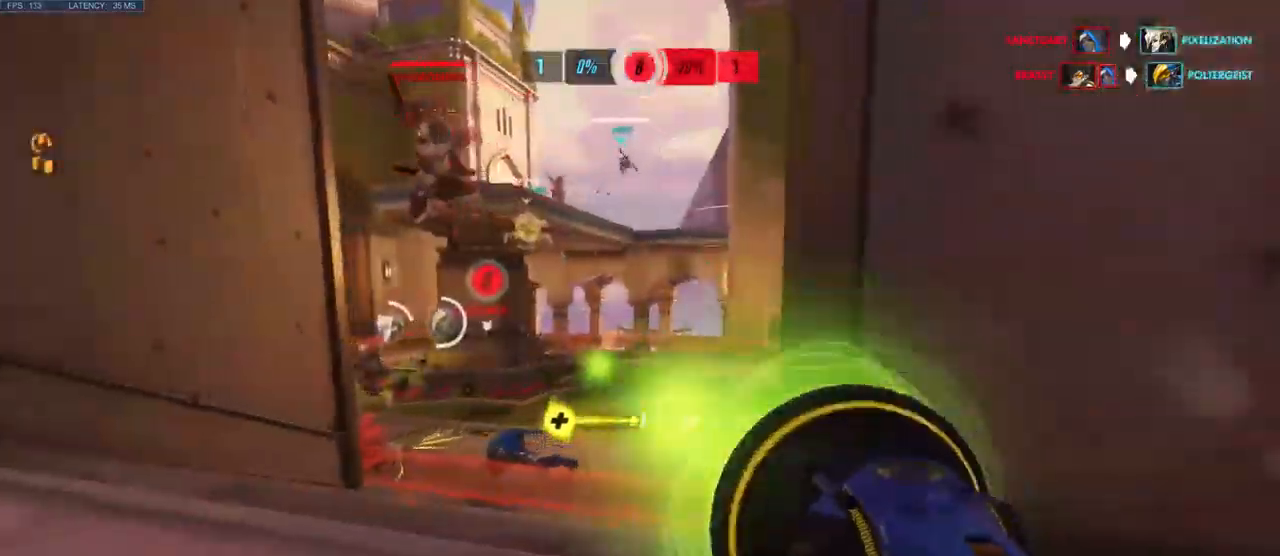
{"keys": ["d", "w"], "mouse": ["left"], "events": [[466, "d", "down"]]}
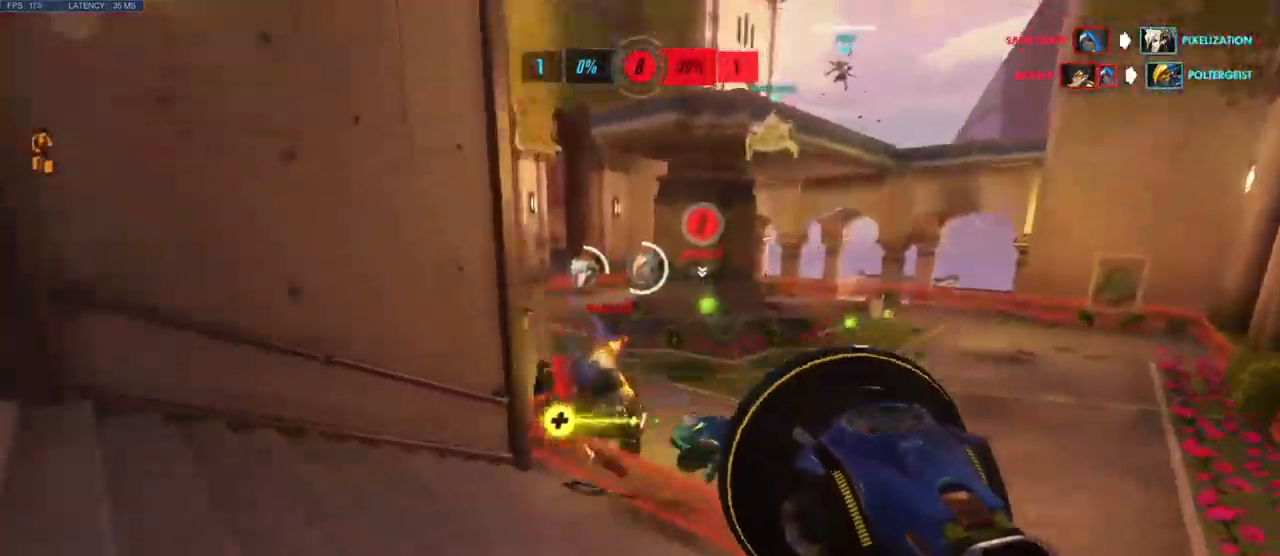
{"keys": ["d"], "mouse": ["left"], "events": [[116, "space", "down"], [250, "w", "up"], [283, "space", "up"]]}
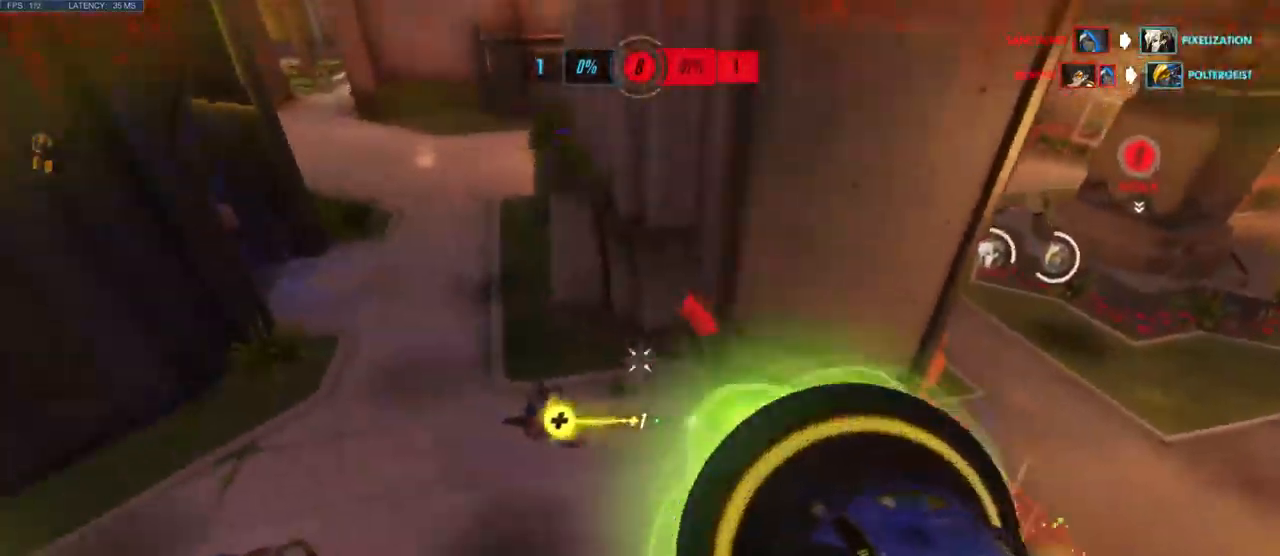
{"keys": ["e", "w"], "mouse": [], "events": [[250, "mouse_left", "up"], [266, "w", "down"], [333, "d", "up"], [433, "e", "down"]]}
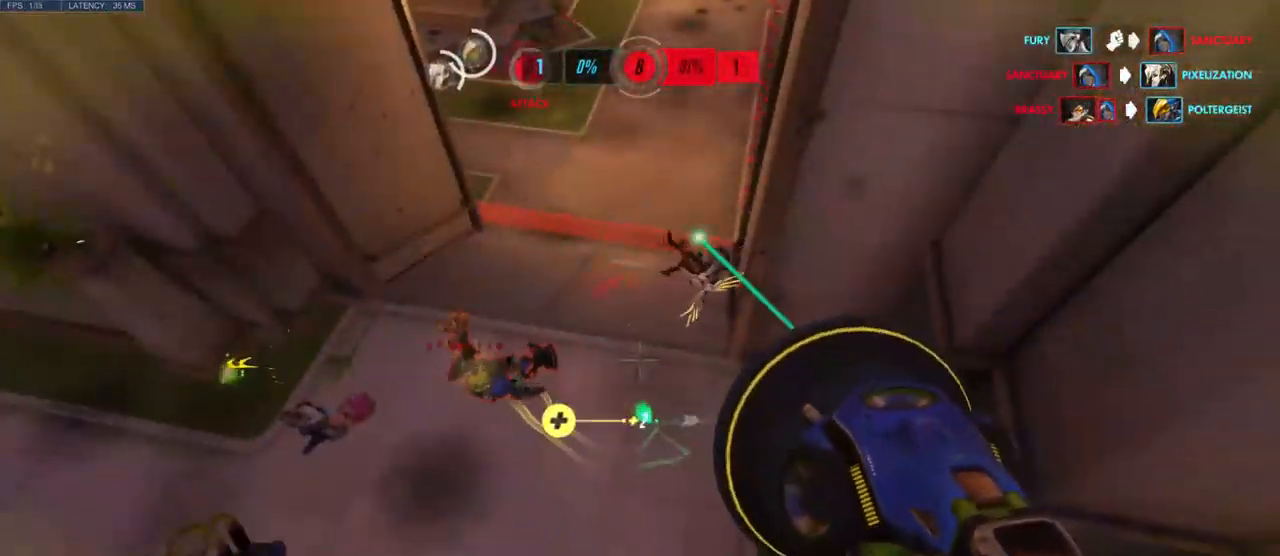
{"keys": ["w"], "mouse": [], "events": [[50, "e", "up"], [283, "mouse_wheel", "down"], [450, "mouse_wheel", "up"]]}
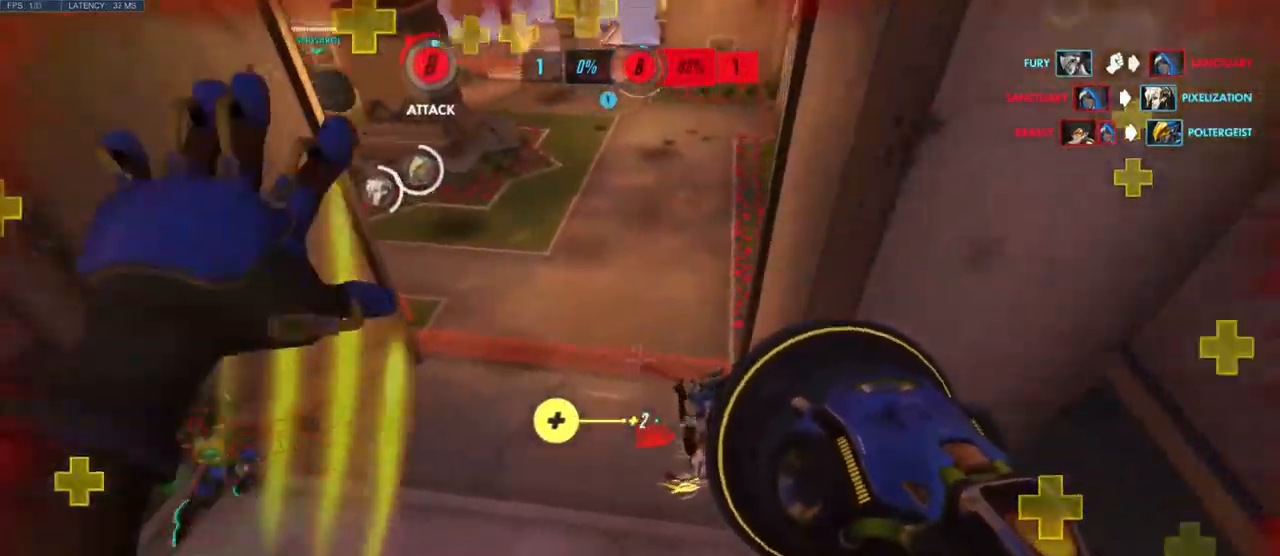
{"keys": ["space", "w"], "mouse": [], "events": [[450, "space", "down"]]}
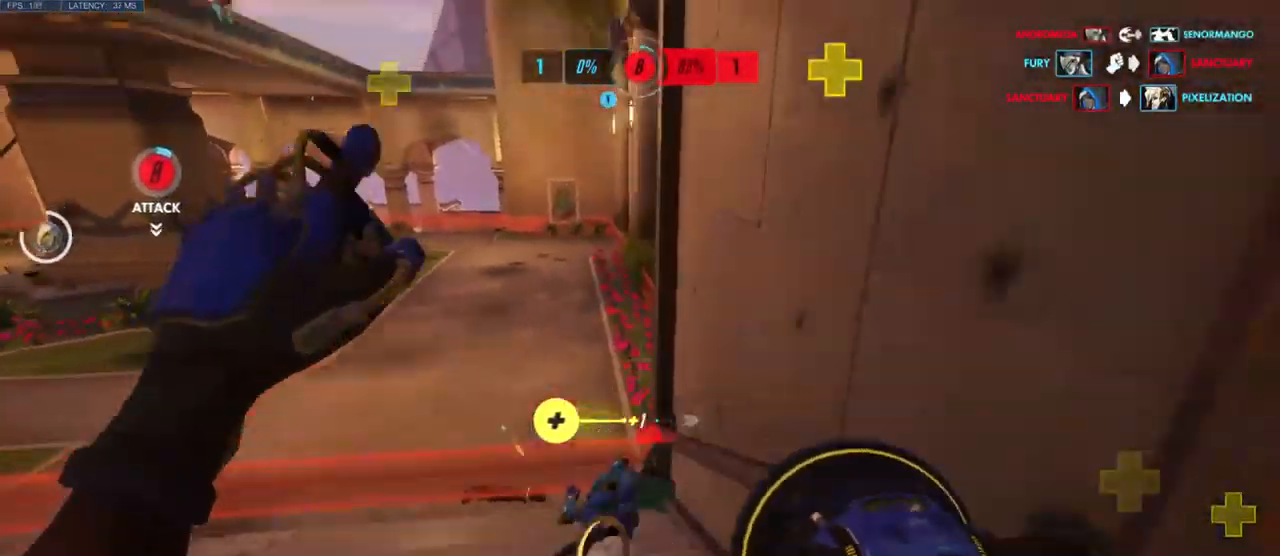
{"keys": ["space", "w"], "mouse": [], "events": [[133, "space", "up"], [283, "space", "down"], [400, "space", "up"], [500, "space", "down"]]}
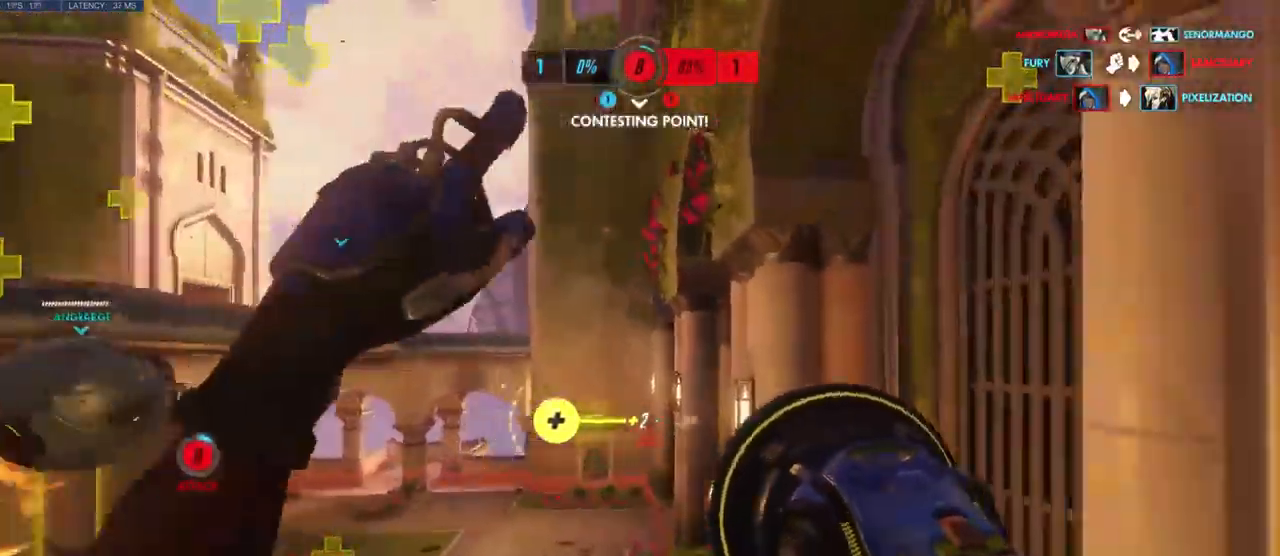
{"keys": ["w"], "mouse": [], "events": [[116, "space", "up"], [216, "space", "down"], [350, "space", "up"]]}
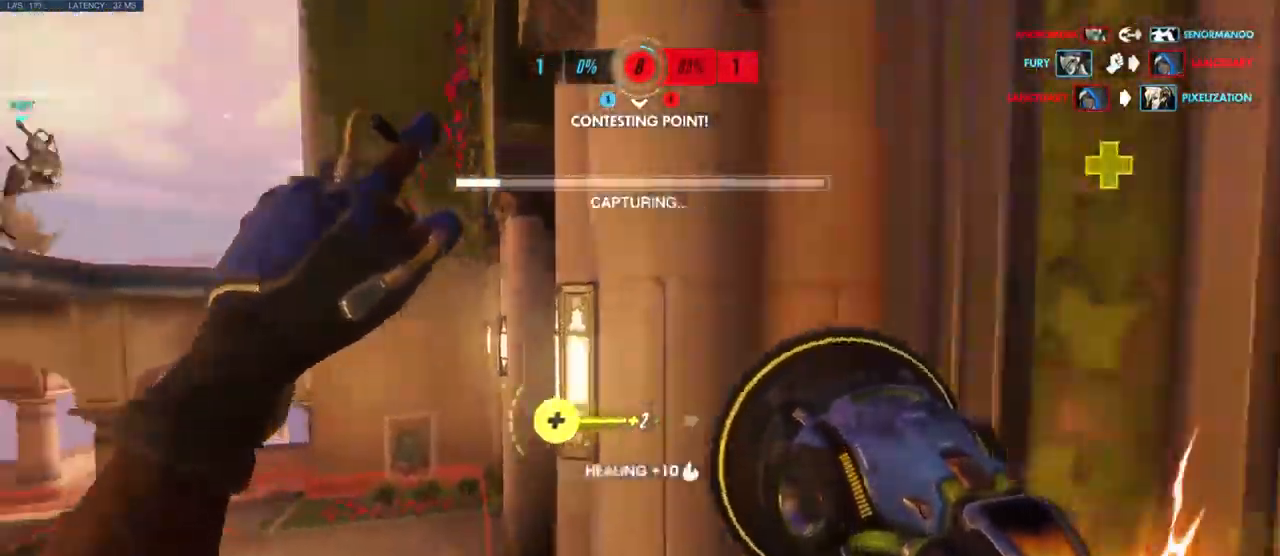
{"keys": ["space", "w"], "mouse": [], "events": [[132, "space", "down"], [282, "space", "up"], [416, "space", "down"]]}
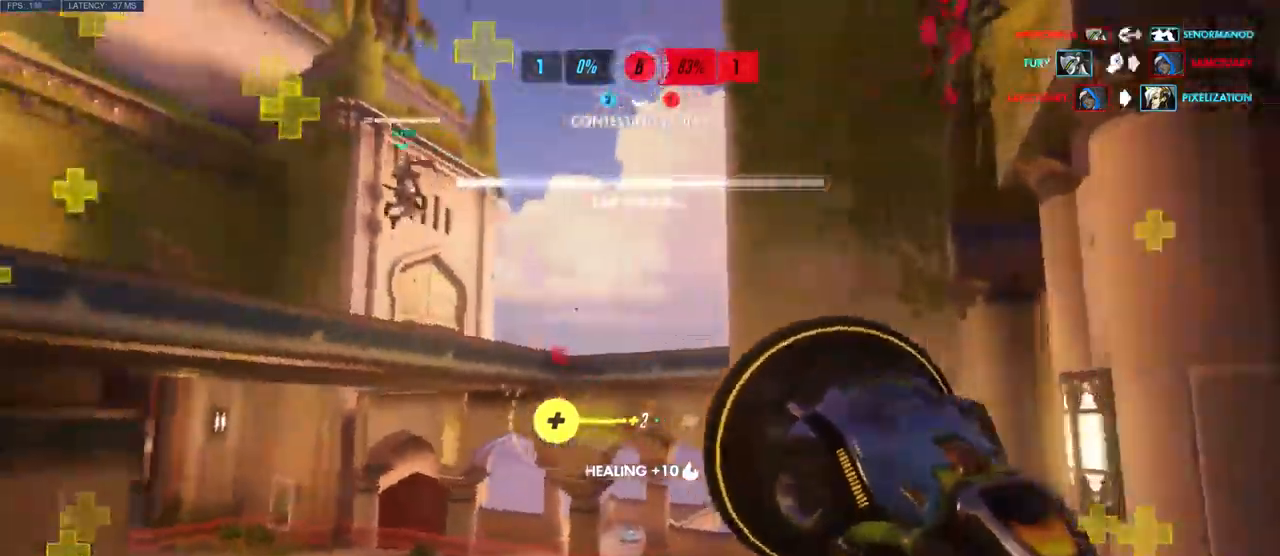
{"keys": ["w"], "mouse": [], "events": [[33, "space", "up"], [117, "space", "down"], [267, "space", "up"], [400, "a", "down"], [467, "a", "up"]]}
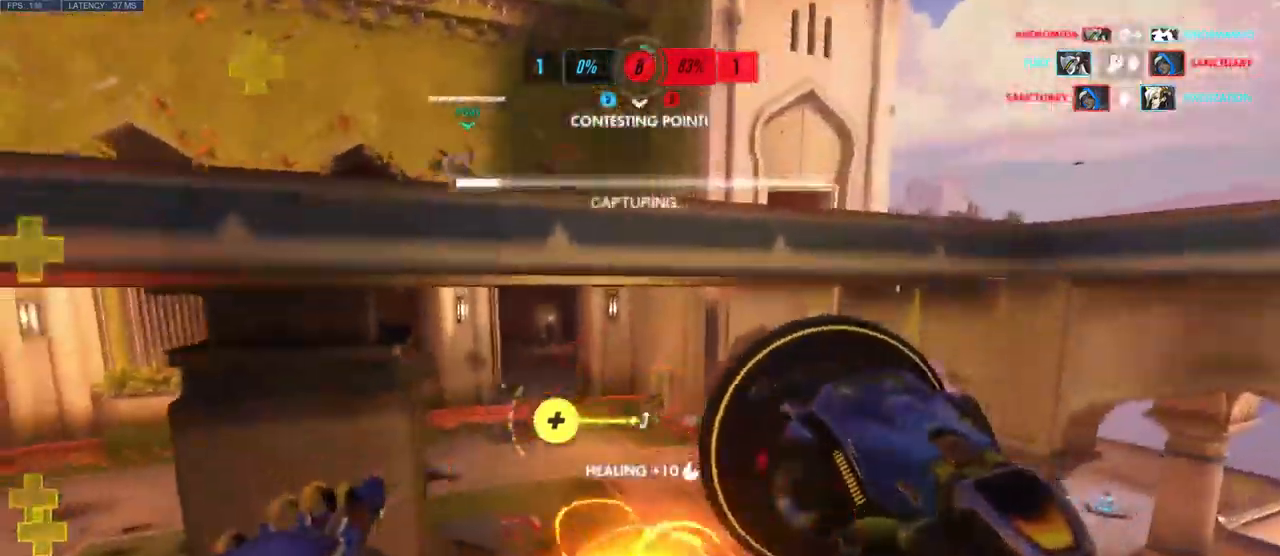
{"keys": ["d", "w"], "mouse": [], "events": [[333, "d", "down"]]}
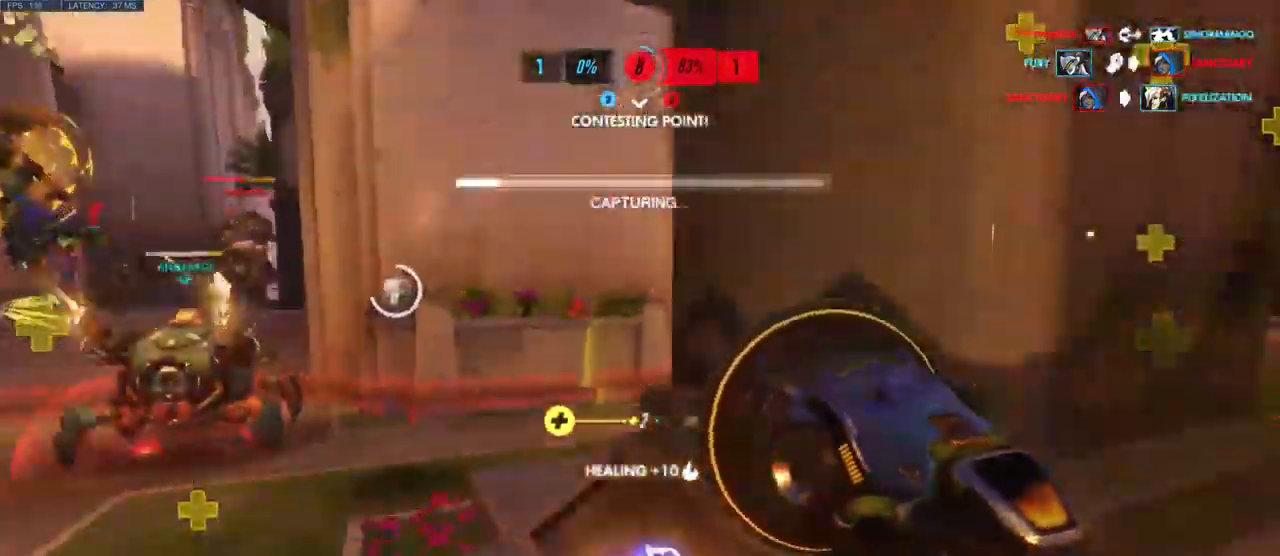
{"keys": ["space", "w"], "mouse": [], "events": [[17, "w", "up"], [233, "w", "down"], [283, "space", "down"], [383, "space", "up"], [467, "d", "up"], [483, "space", "down"]]}
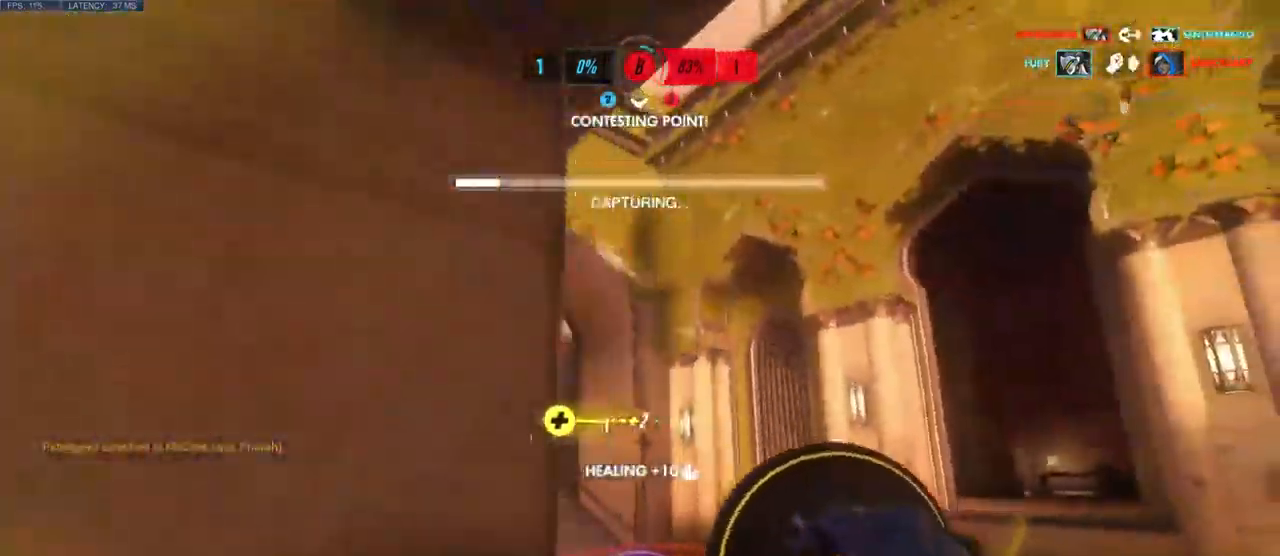
{"keys": ["space", "w"], "mouse": [], "events": [[117, "space", "up"], [300, "space", "down"], [417, "space", "up"], [500, "space", "down"]]}
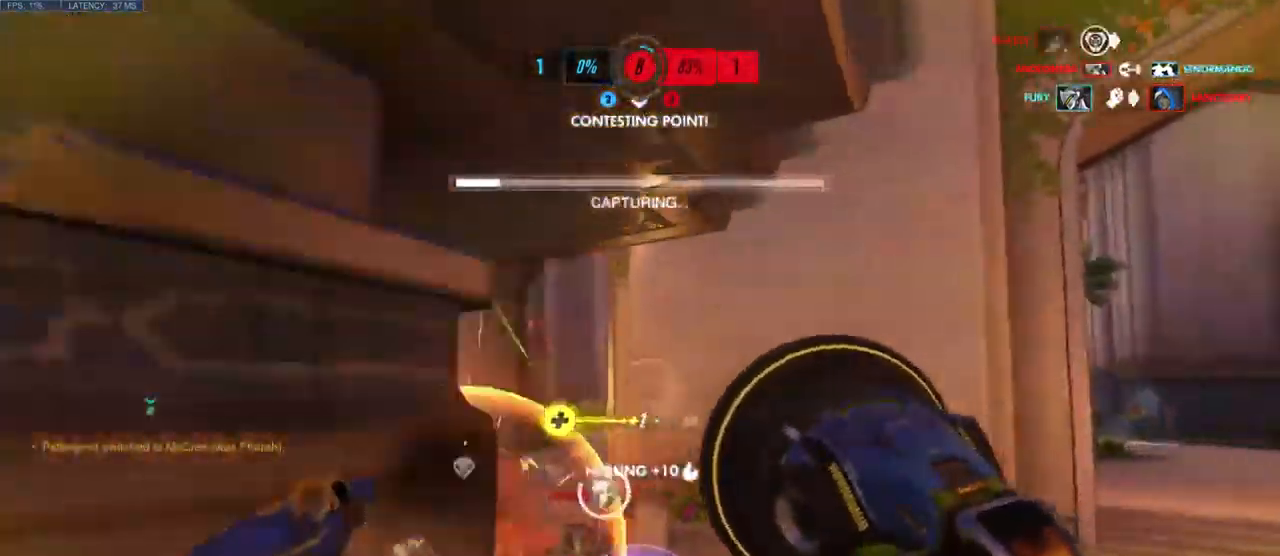
{"keys": ["d", "w"], "mouse": [], "events": [[133, "space", "up"], [350, "space", "down"], [483, "space", "up"], [500, "d", "down"]]}